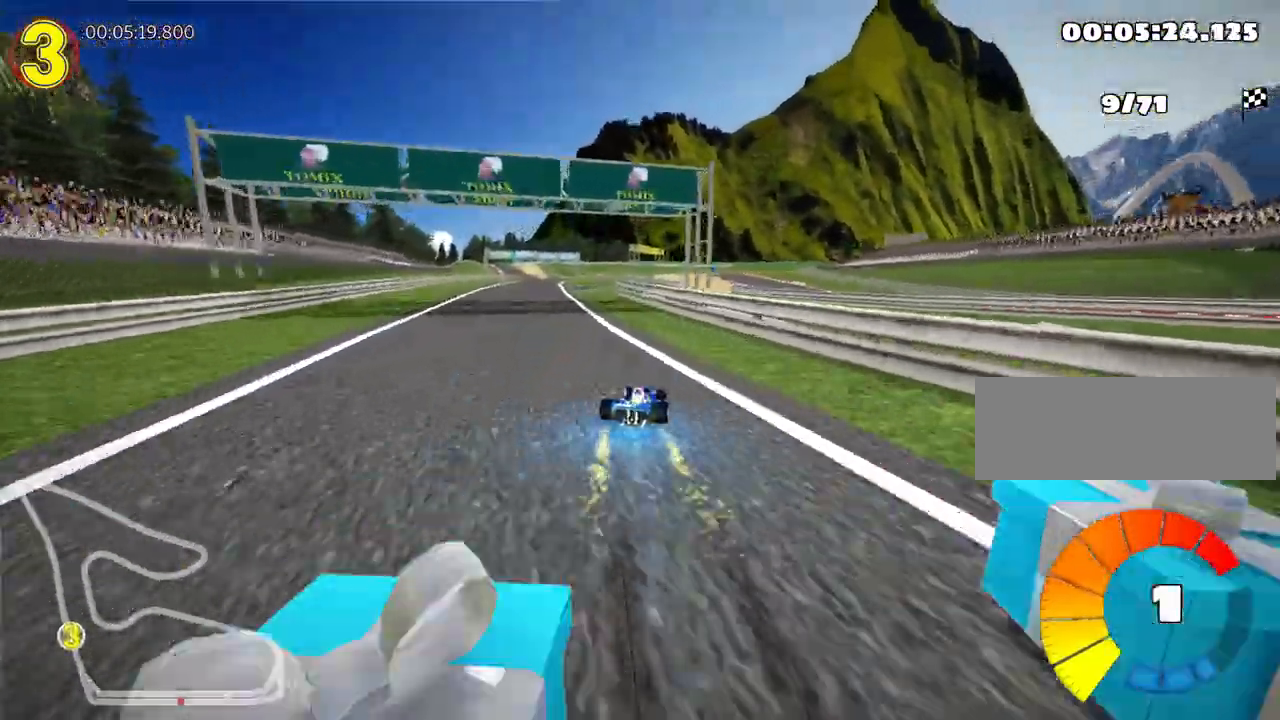
Gameplay with keyboard; each line is a JSON object with the keys held at the frame after it. "events" lists presses ("down") and releases ("up") of "down", "fire", "left", "look", "nitro", "right", "skid" and "up" between this image and that frame as [ms after this image, input, new state], when the widget could be followed in between. No other keys are recorded. Mouse input is not recorded. Key names are as the overlay labels them; some are game actions (e.g. jump) rather than physical keys.
{"keys": ["up"], "events": [[67, "nitro", "up"], [150, "left", "up"]]}
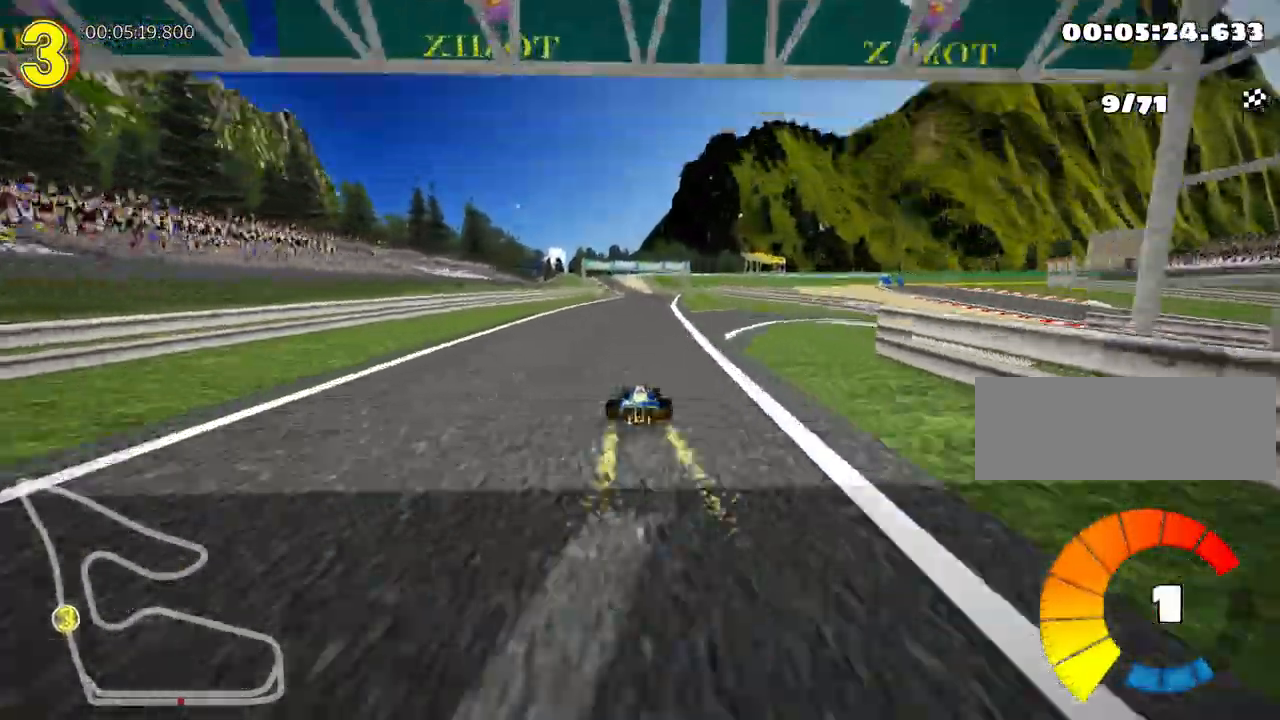
{"keys": ["up"], "events": []}
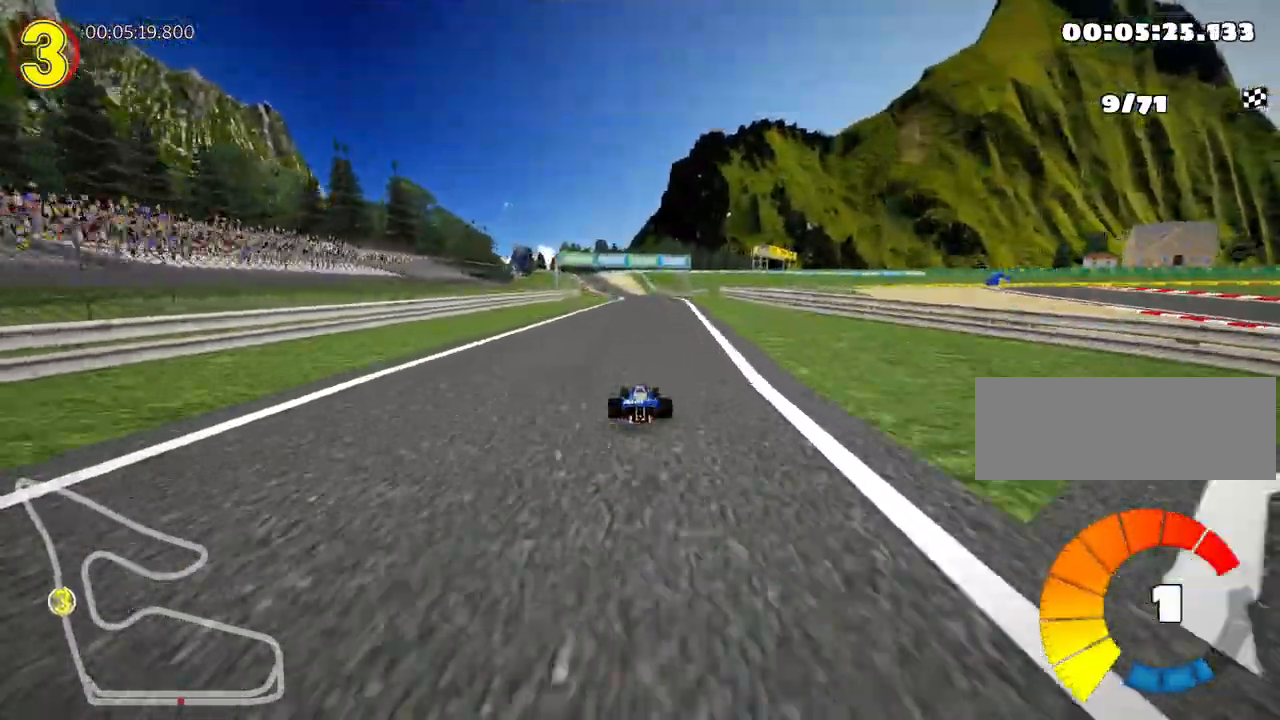
{"keys": ["right", "skid", "up"], "events": [[33, "right", "down"], [267, "right", "up"], [283, "skid", "down"], [317, "left", "down"], [400, "right", "down"], [433, "left", "up"]]}
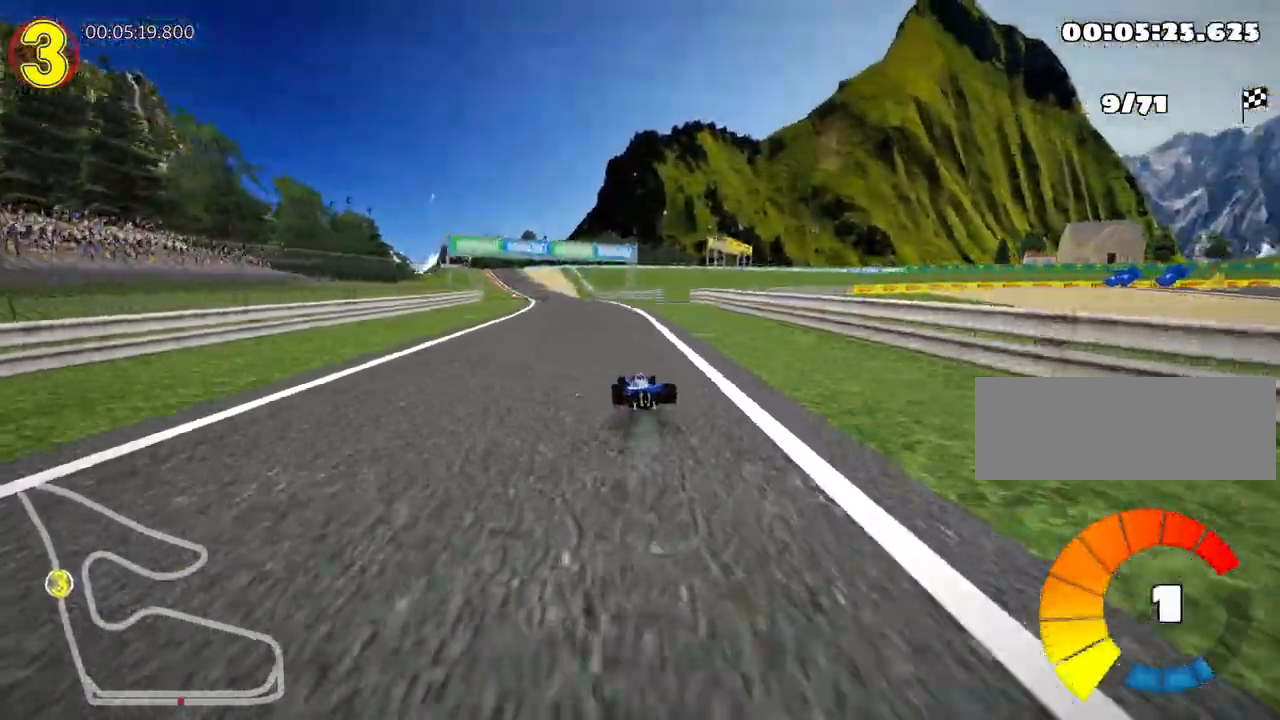
{"keys": ["left", "right", "skid", "up"], "events": [[450, "left", "down"]]}
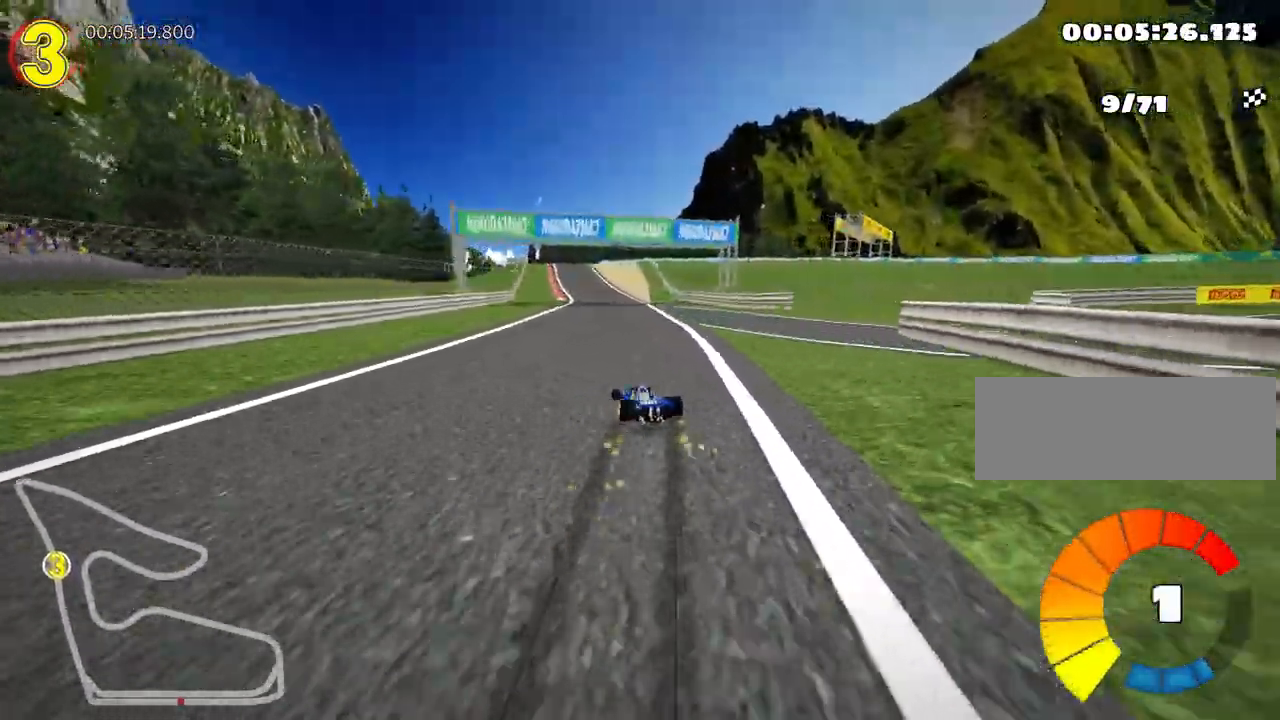
{"keys": ["right", "skid", "up"], "events": [[117, "left", "up"]]}
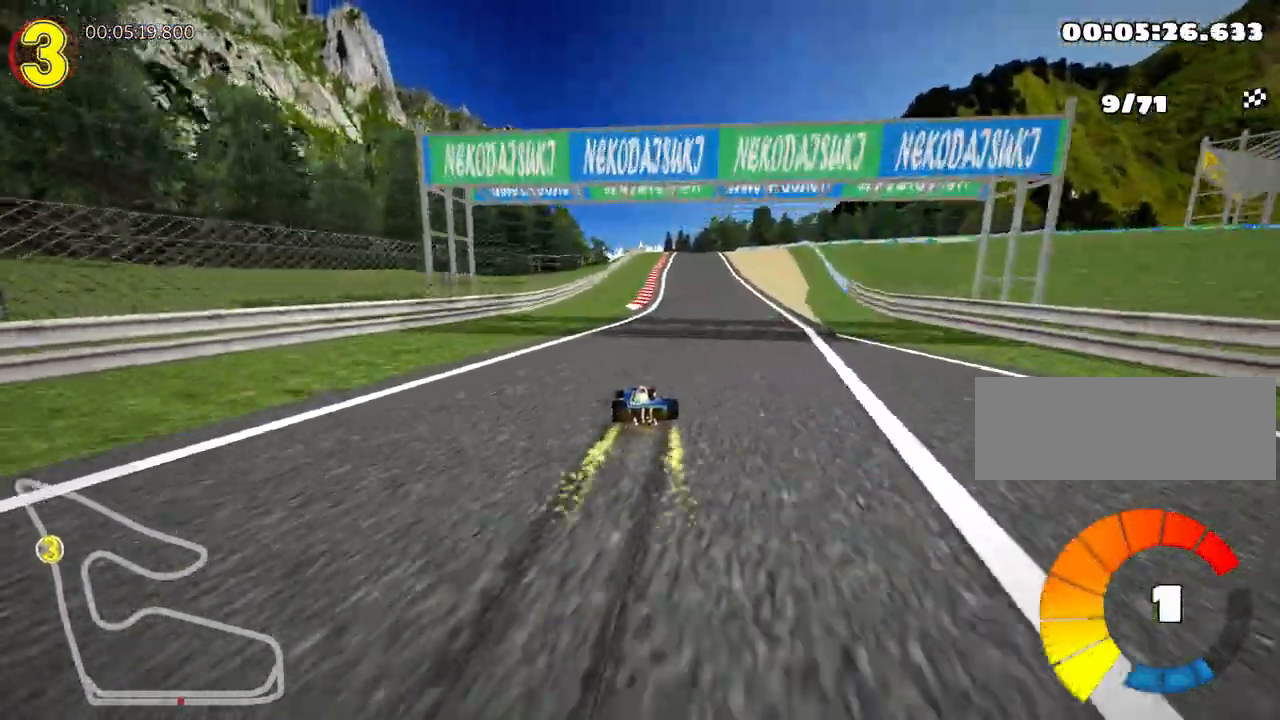
{"keys": ["up"], "events": [[83, "skid", "up"], [250, "right", "up"]]}
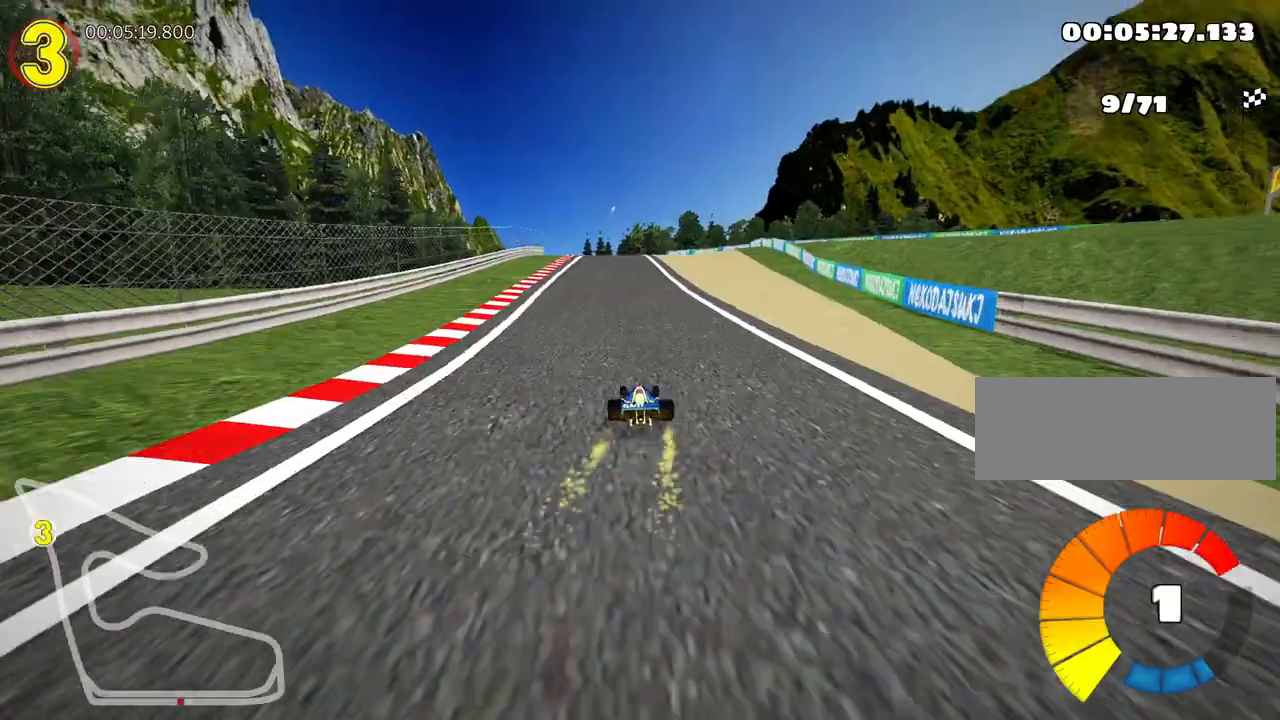
{"keys": ["left", "up"], "events": [[217, "left", "down"]]}
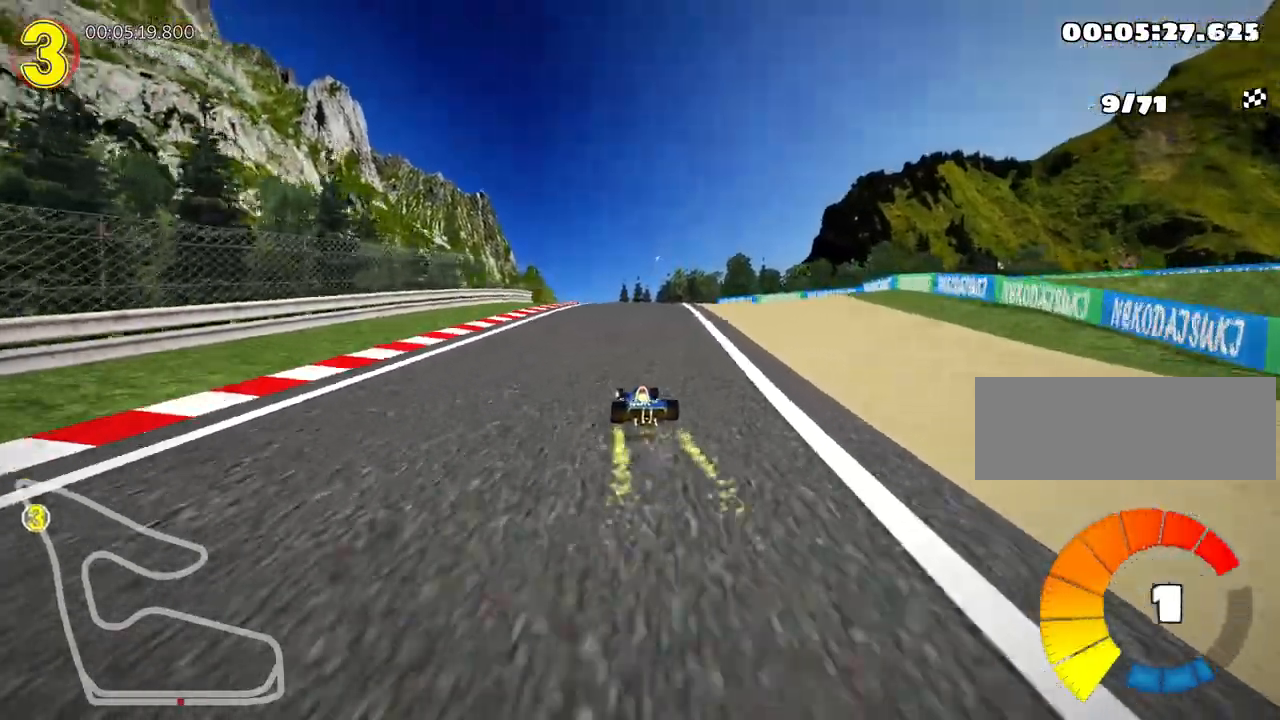
{"keys": ["right", "skid"], "events": [[33, "left", "up"], [50, "up", "up"], [100, "skid", "down"], [117, "right", "down"], [267, "right", "up"], [467, "right", "down"]]}
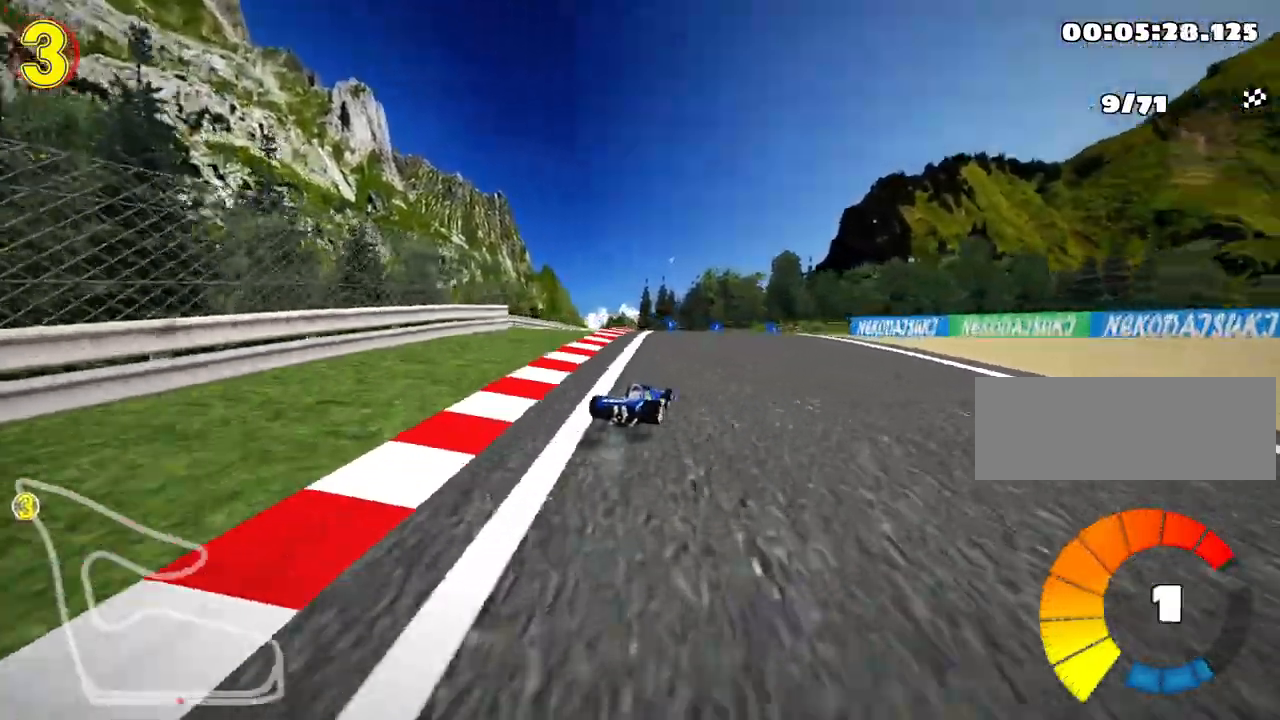
{"keys": ["right", "skid", "up"], "events": [[267, "up", "down"]]}
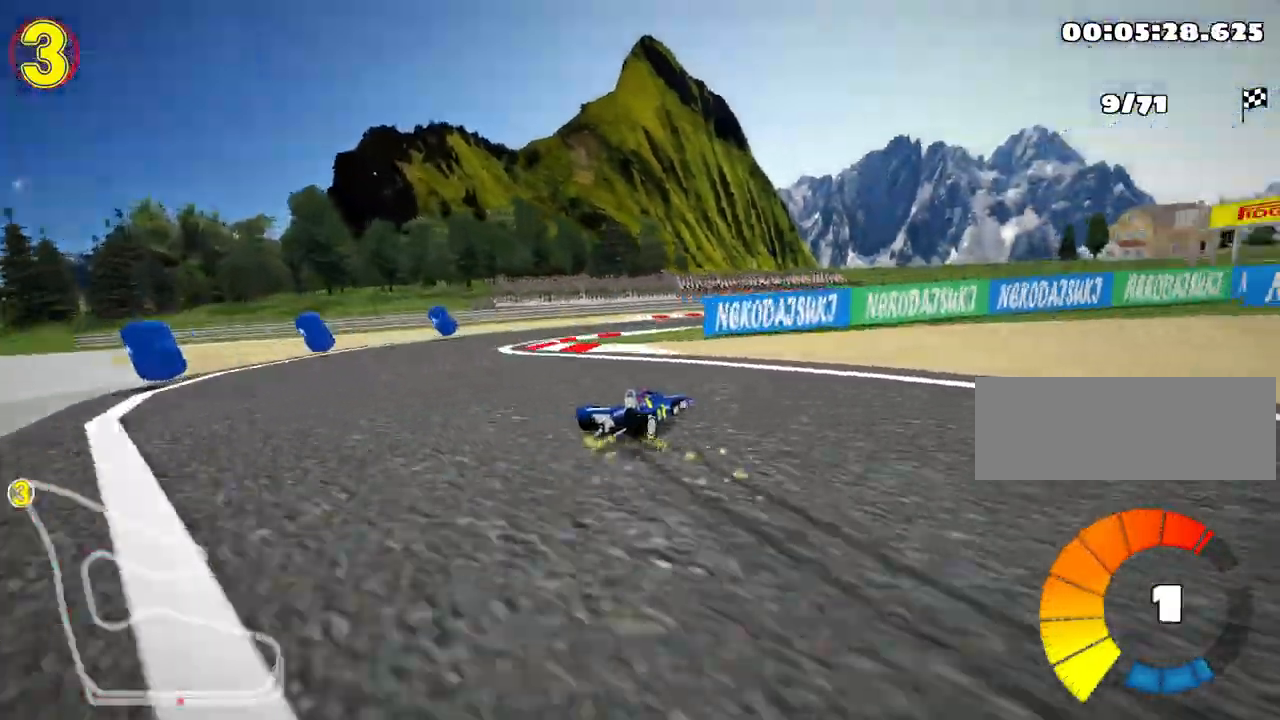
{"keys": ["nitro", "right", "up"], "events": [[150, "skid", "up"], [233, "nitro", "down"]]}
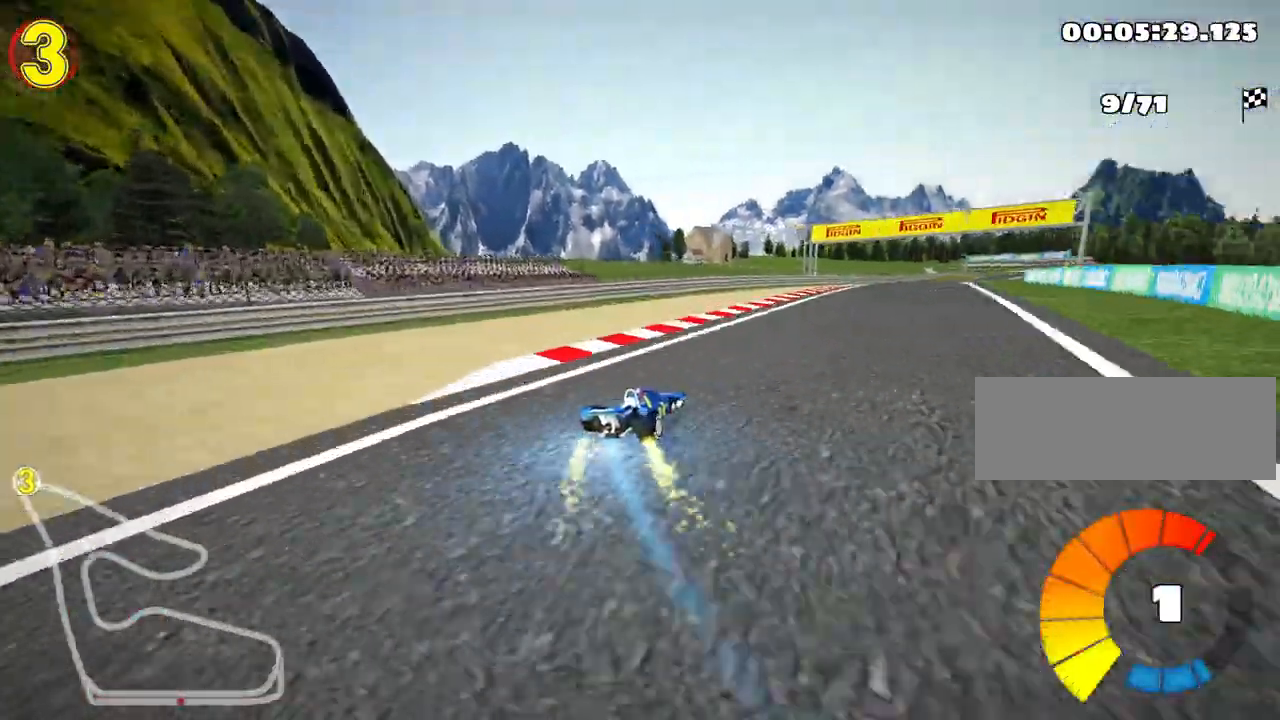
{"keys": ["left", "nitro", "skid", "up"], "events": [[333, "right", "up"], [433, "skid", "down"], [450, "left", "down"]]}
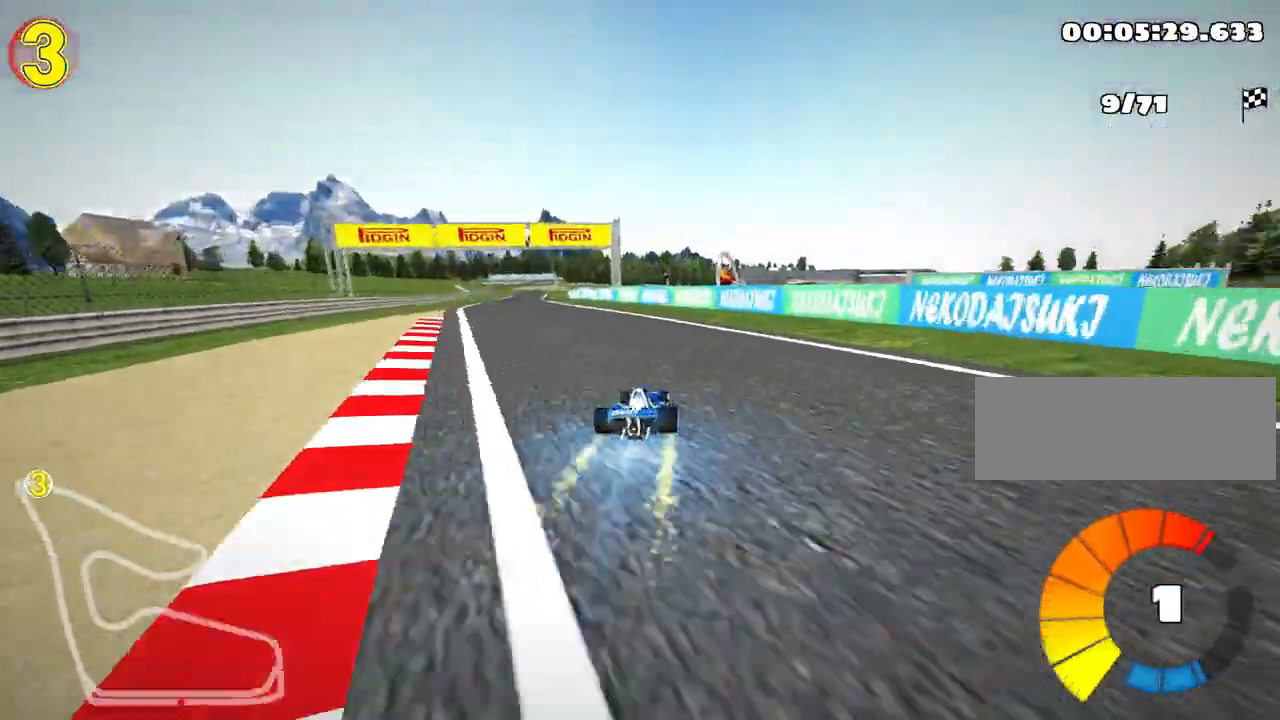
{"keys": ["right", "skid", "up"], "events": [[50, "nitro", "up"], [183, "left", "up"], [283, "right", "down"]]}
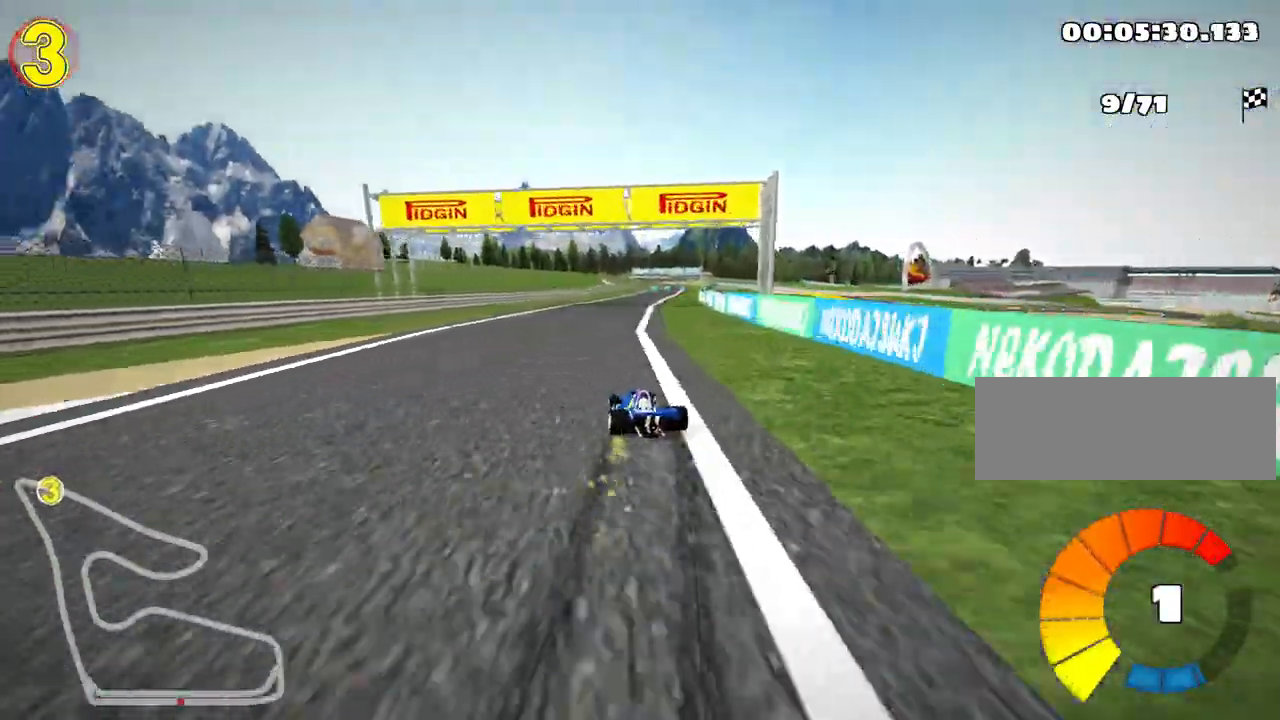
{"keys": ["right", "skid", "up"], "events": []}
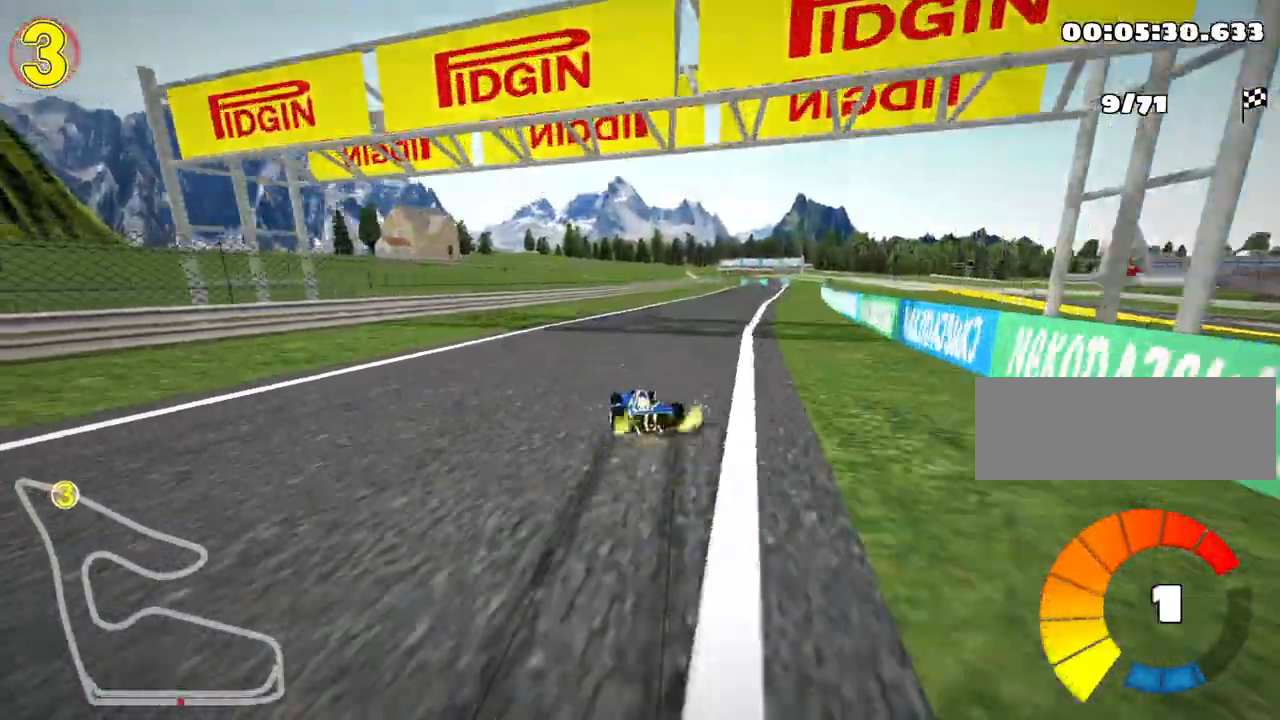
{"keys": ["up"], "events": [[50, "nitro", "down"], [50, "skid", "up"], [433, "right", "up"], [500, "nitro", "up"]]}
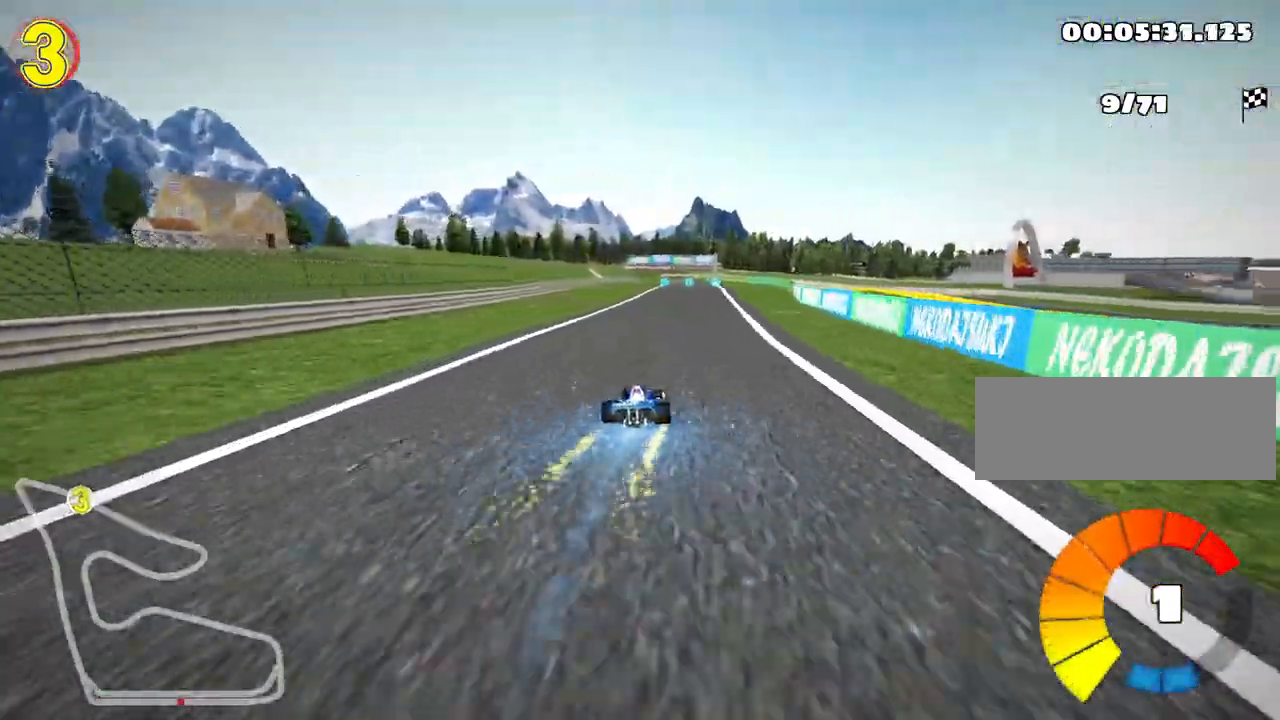
{"keys": ["left", "up"], "events": [[50, "fire", "down"], [217, "fire", "up"], [483, "left", "down"]]}
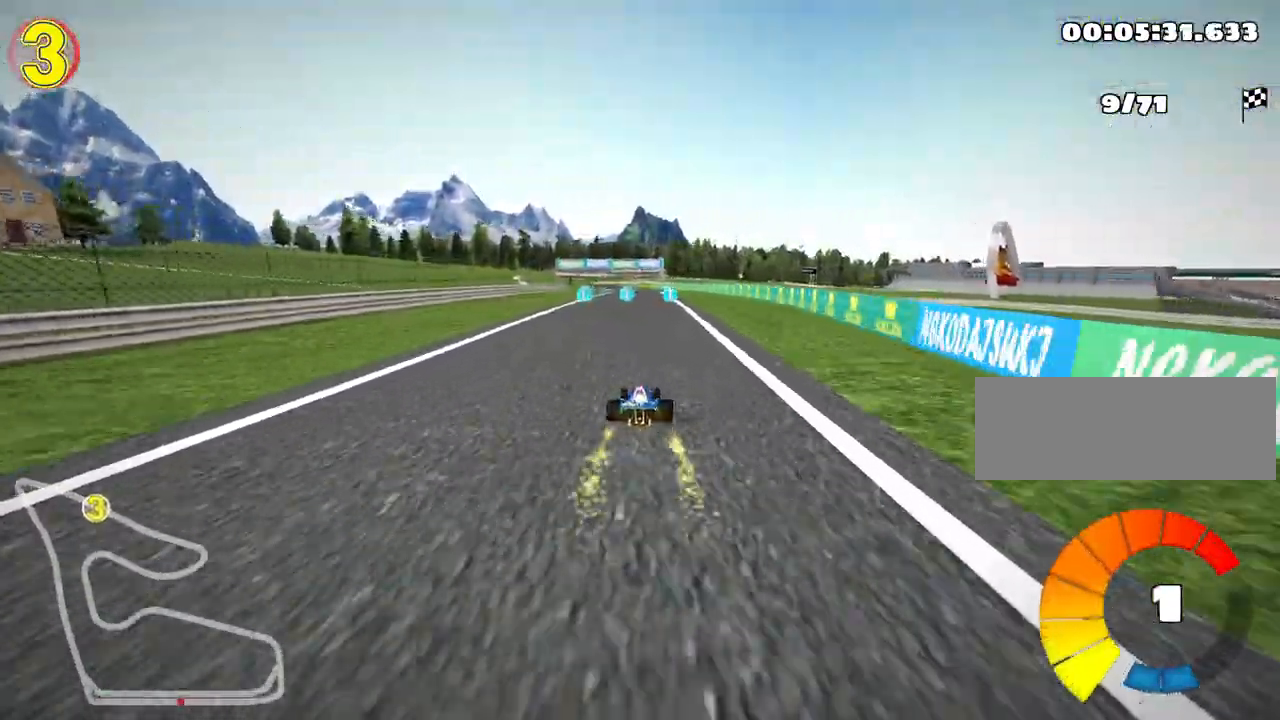
{"keys": ["nitro", "right", "up"], "events": [[117, "left", "up"], [300, "right", "down"], [433, "nitro", "down"]]}
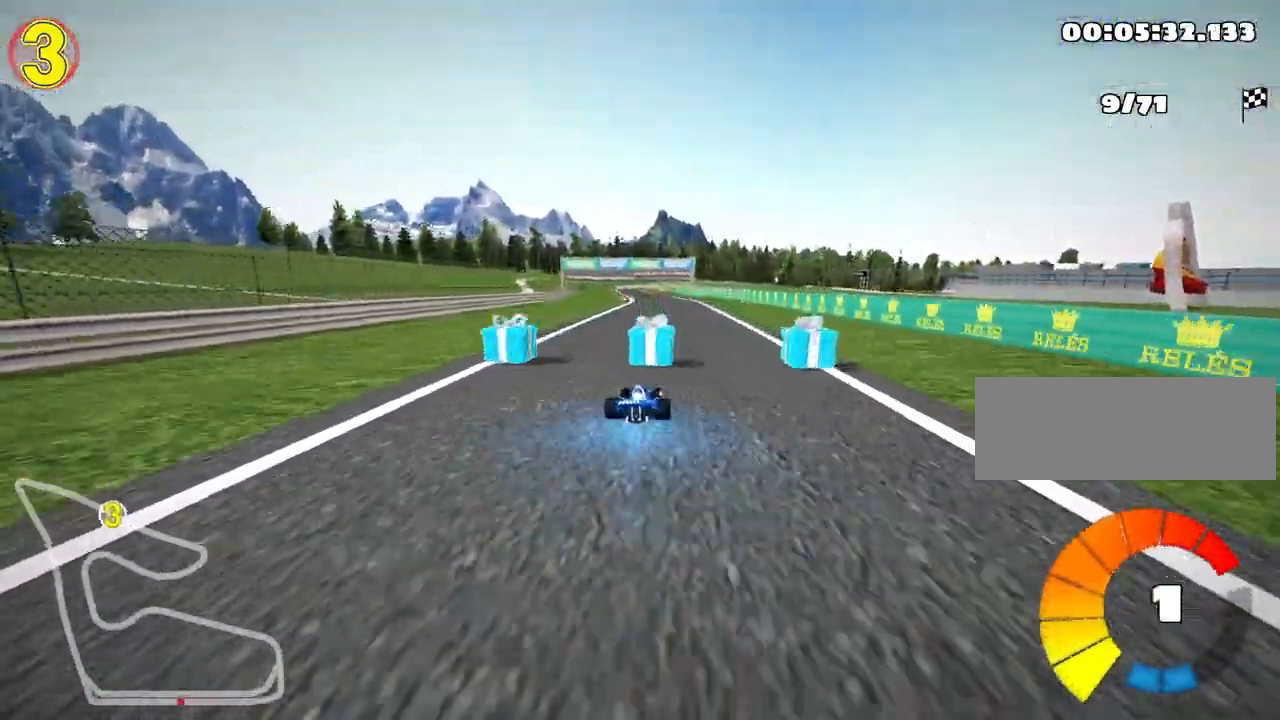
{"keys": ["right", "skid", "up"], "events": [[67, "right", "up"], [83, "nitro", "up"], [100, "skid", "down"], [133, "left", "down"], [267, "right", "down"], [300, "left", "up"]]}
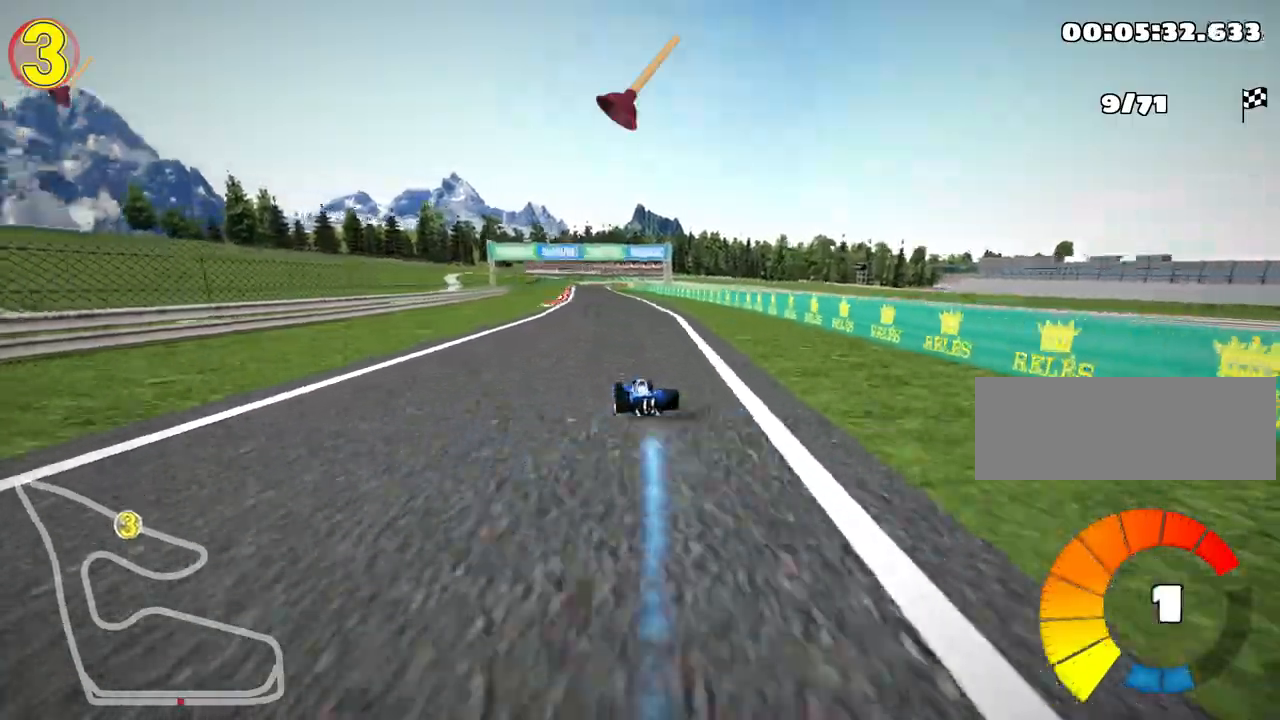
{"keys": ["right", "skid", "up"], "events": []}
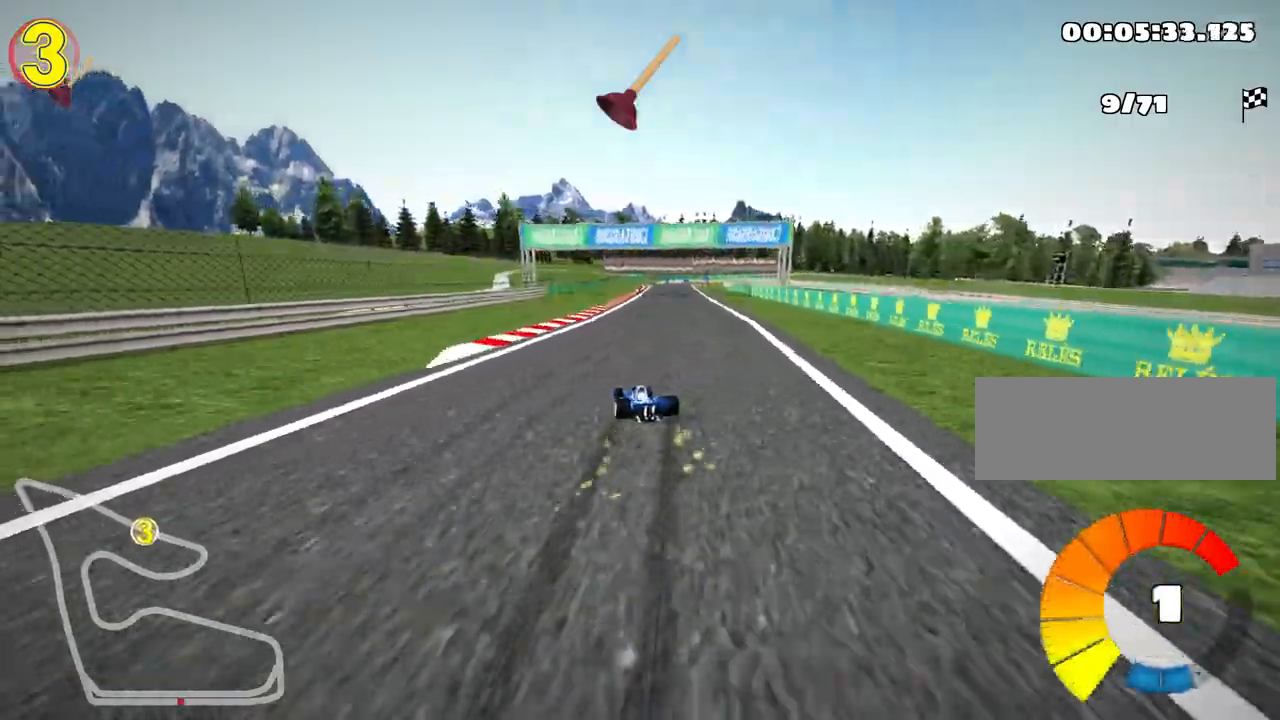
{"keys": ["up"], "events": [[183, "skid", "up"], [367, "right", "up"]]}
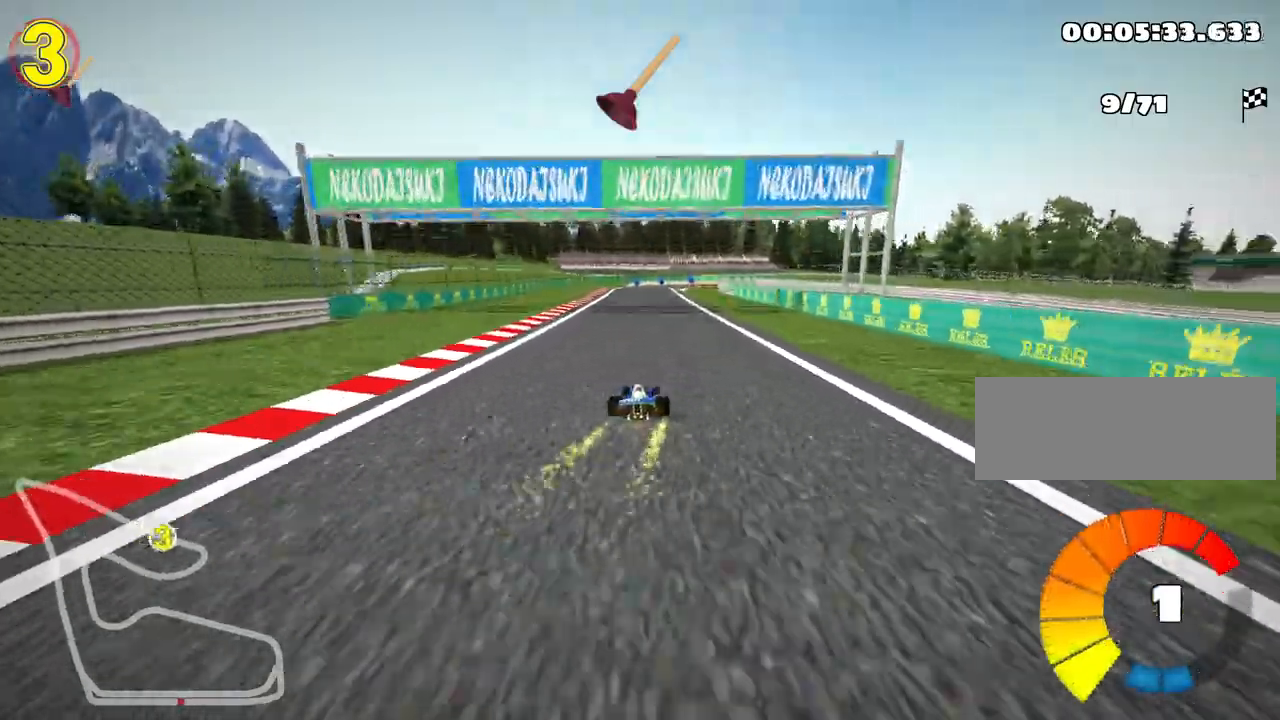
{"keys": ["right", "skid"], "events": [[100, "left", "down"], [267, "up", "up"], [400, "left", "up"], [450, "skid", "down"], [467, "right", "down"]]}
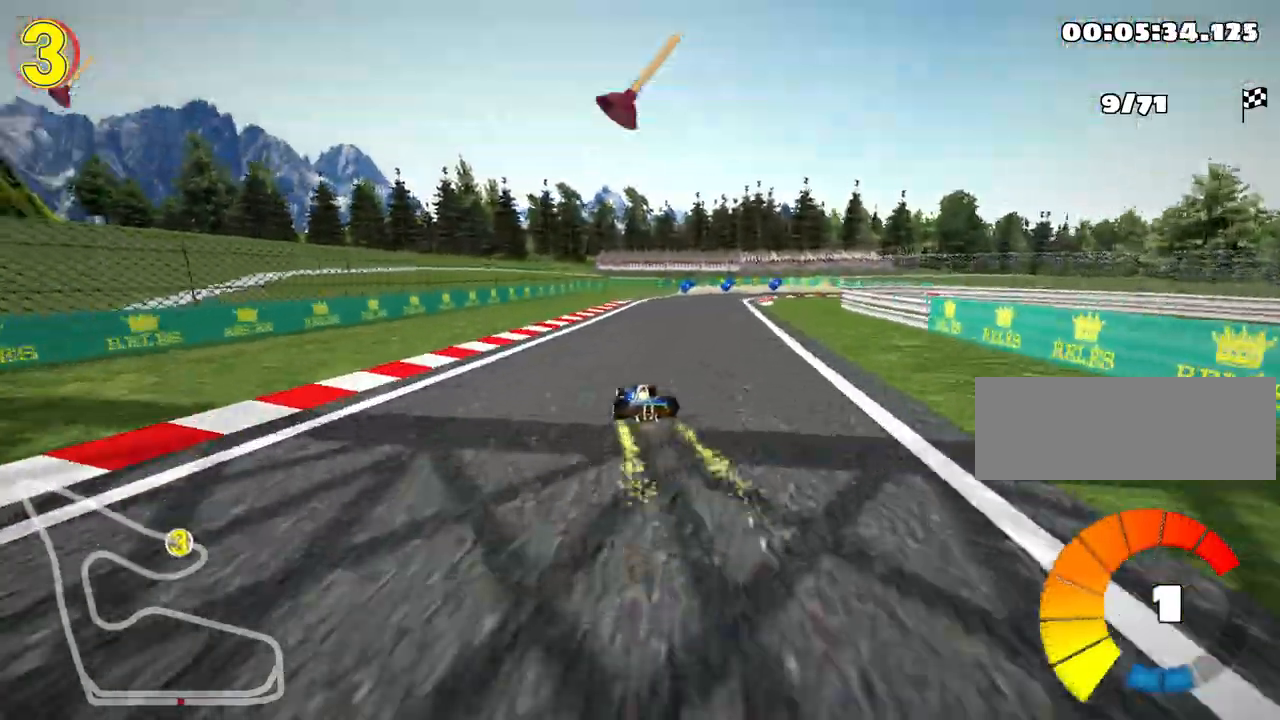
{"keys": ["right", "up"], "events": [[483, "skid", "up"], [500, "up", "down"]]}
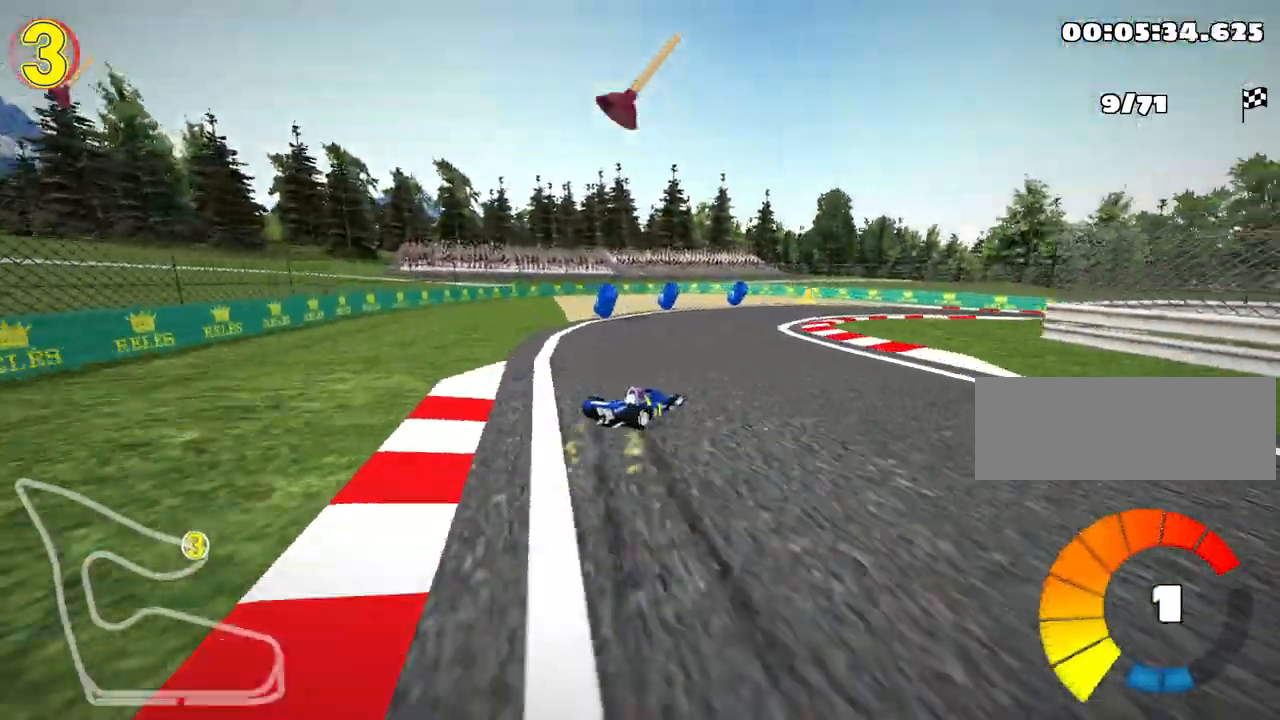
{"keys": ["nitro", "right", "skid", "up"], "events": [[183, "skid", "down"], [400, "nitro", "down"]]}
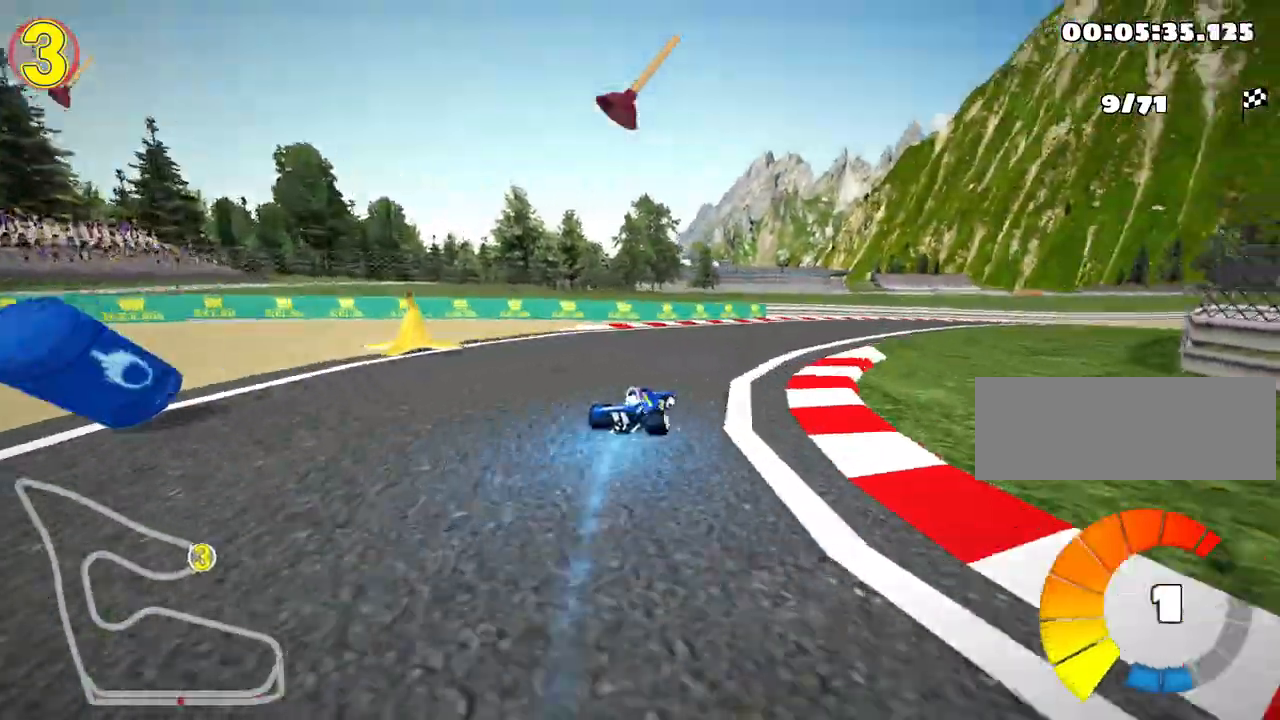
{"keys": ["right", "skid", "up"], "events": [[83, "nitro", "up"]]}
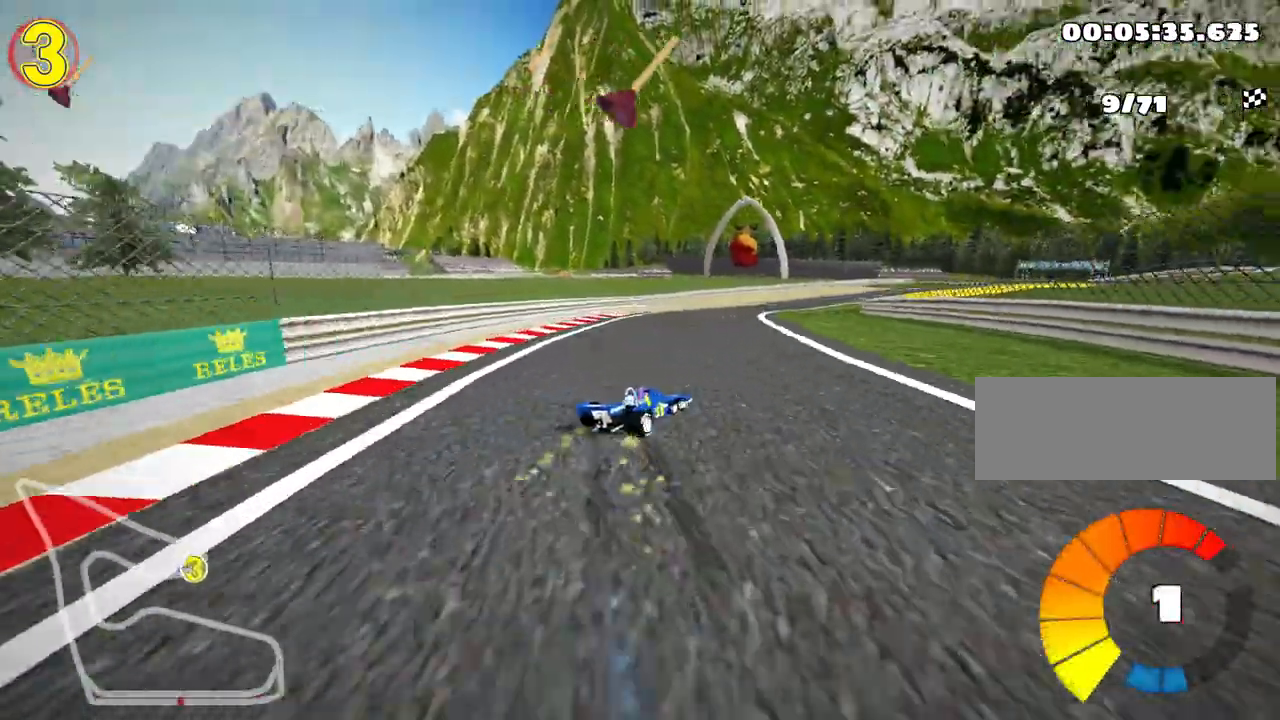
{"keys": ["left", "skid", "up"], "events": [[17, "left", "down"], [117, "right", "up"], [150, "fire", "down"], [233, "left", "up"], [333, "fire", "up"], [367, "left", "down"]]}
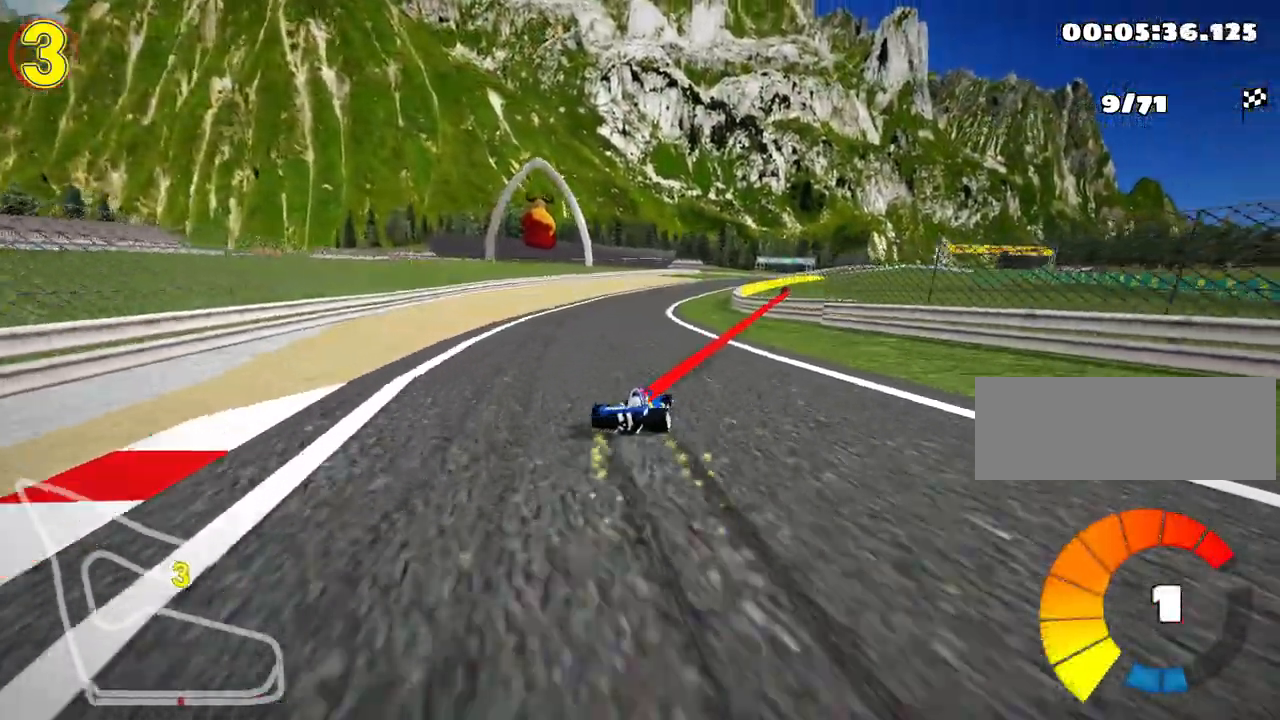
{"keys": ["left", "skid", "up"], "events": [[167, "left", "up"], [183, "right", "down"], [417, "left", "down"], [450, "right", "up"]]}
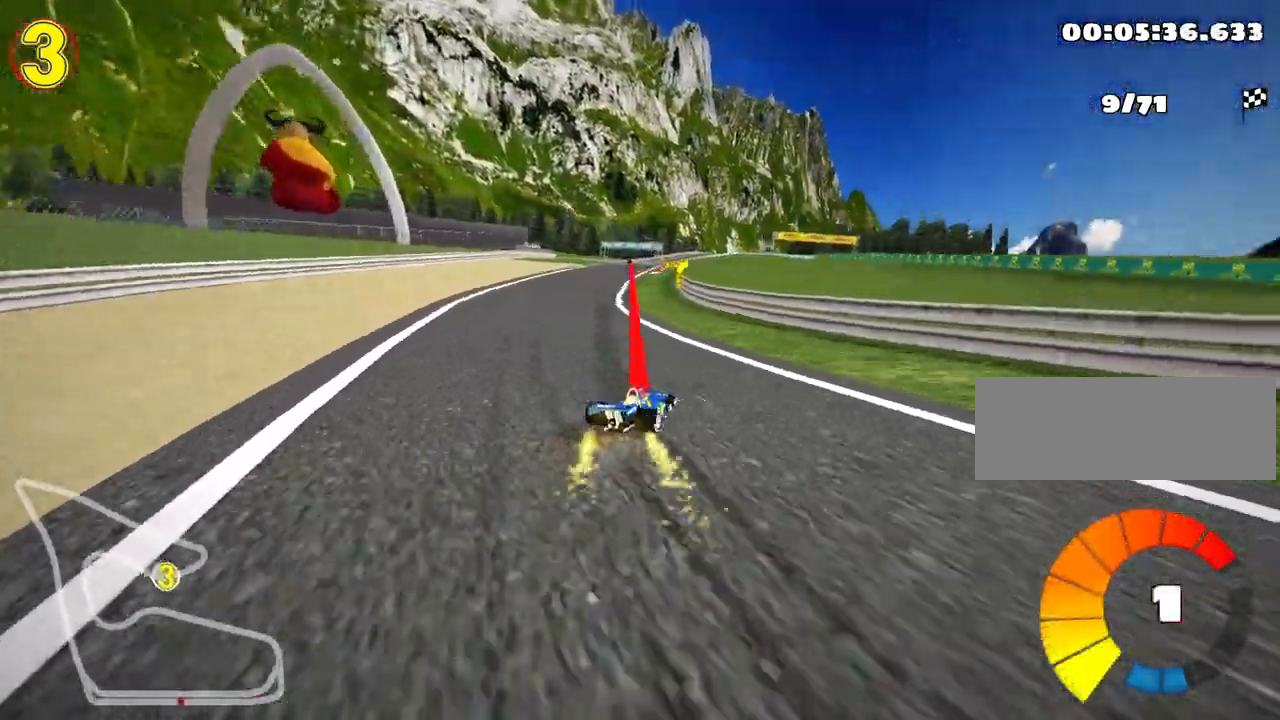
{"keys": ["left", "skid", "up"], "events": []}
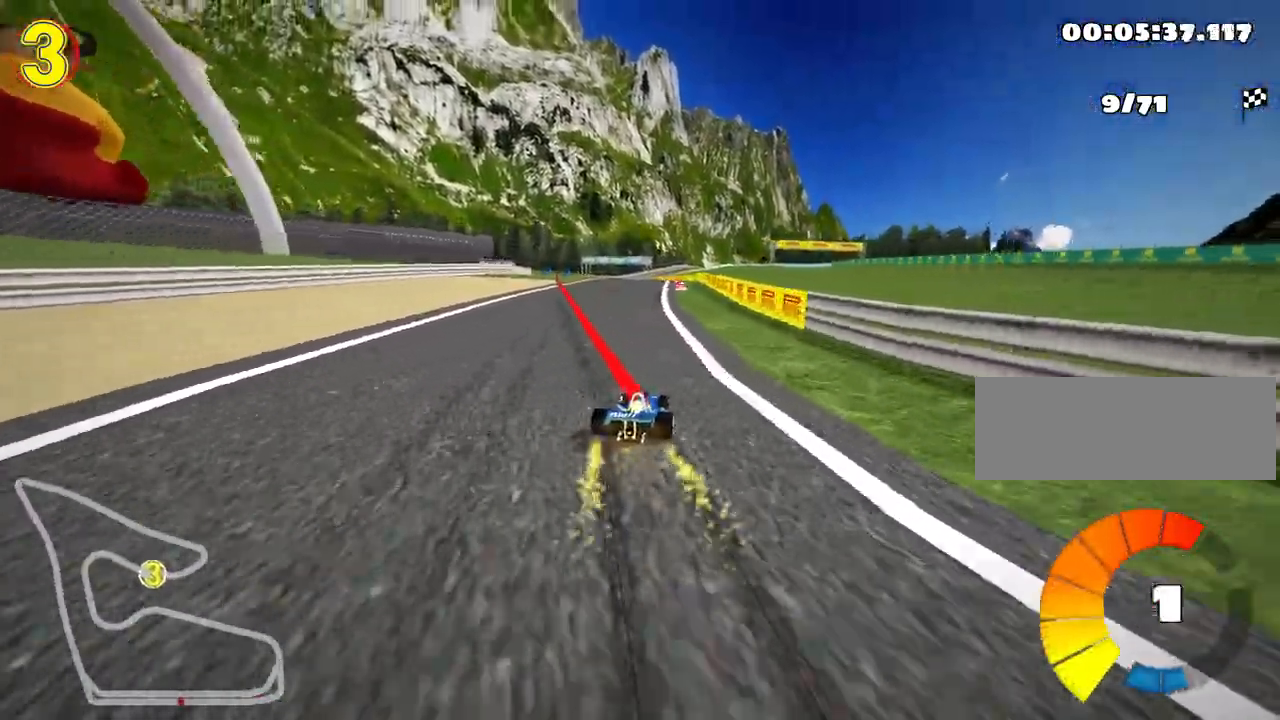
{"keys": ["left", "skid", "up"], "events": []}
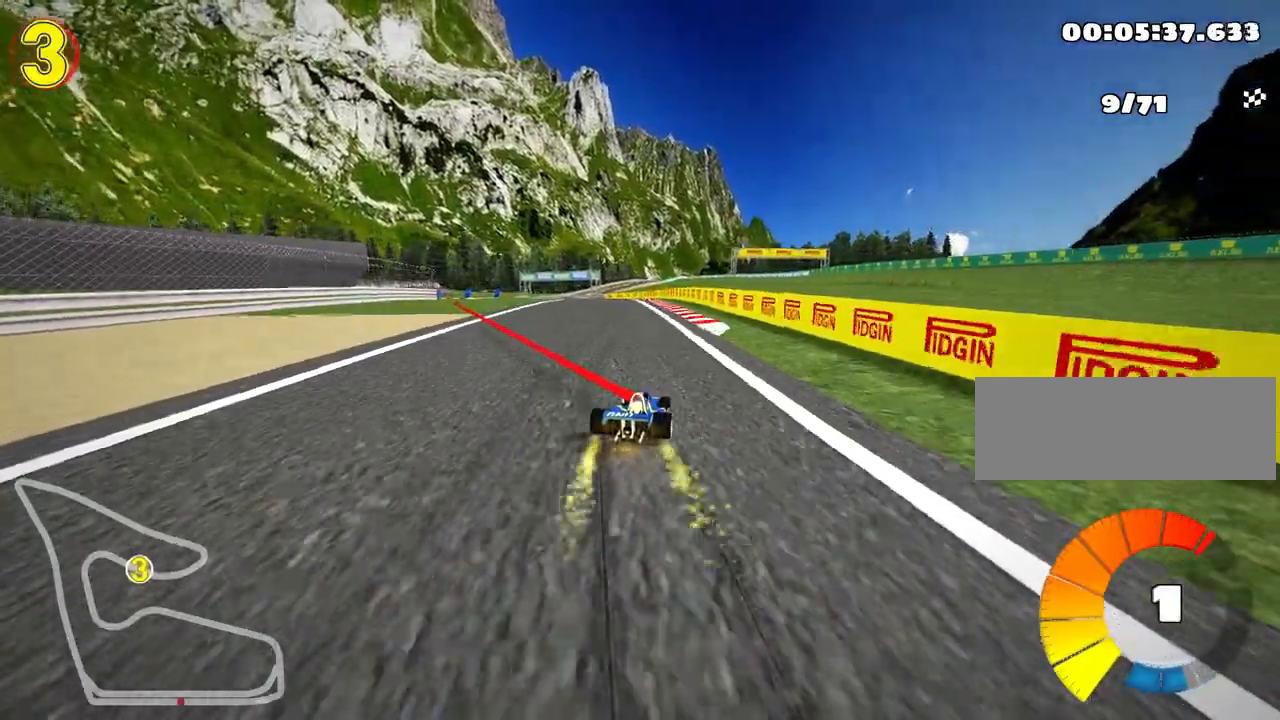
{"keys": ["left", "skid", "up"], "events": []}
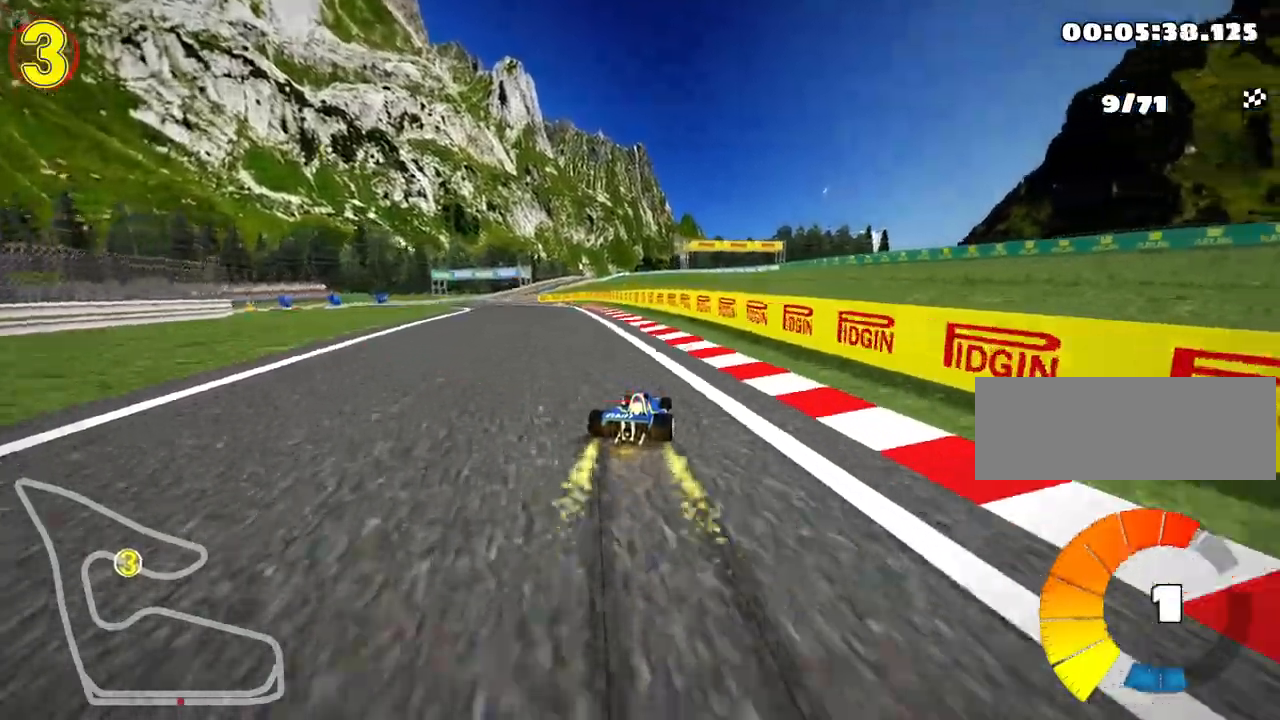
{"keys": ["left", "up"], "events": [[50, "skid", "up"]]}